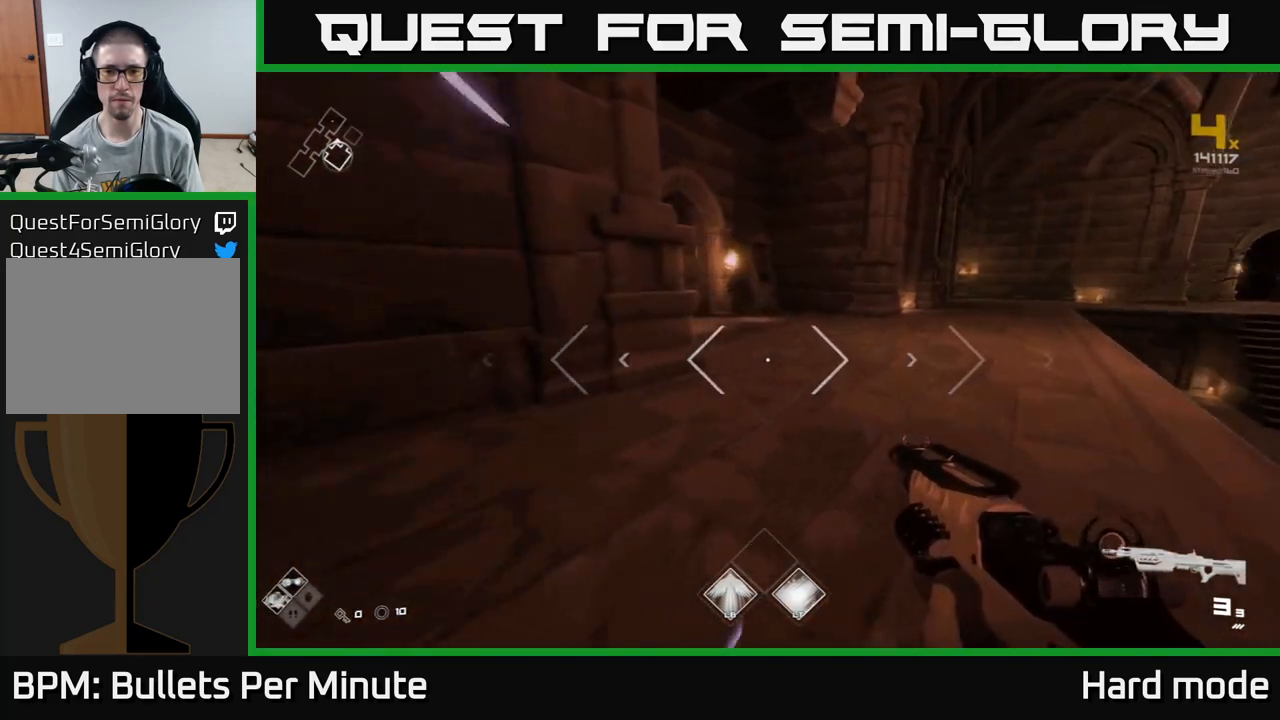
Gameplay with a controller (Xbox layout); each line is a JSON object with the inputs held at the frame after it. "events" lists button and stick changes between this image and that frame as [ms after this image, input, new state], when the widget could be followed in between.
{"buttons": ["L1"], "left_stick": "right", "right_stick": "left", "events": [[200, "right_stick", "left"], [450, "left_stick", "right"]]}
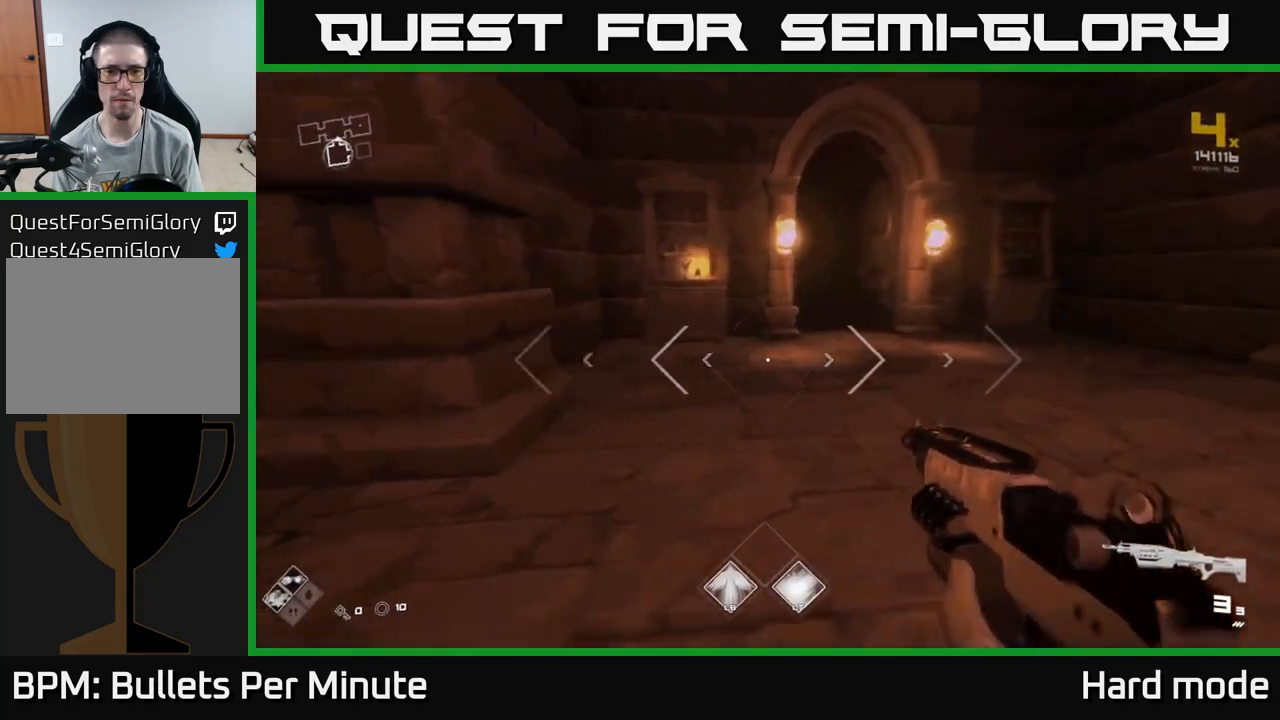
{"buttons": ["L1"], "left_stick": "up-right", "right_stick": "right", "events": [[33, "right_stick", "center"], [267, "right_stick", "right"], [417, "left_stick", "up-right"]]}
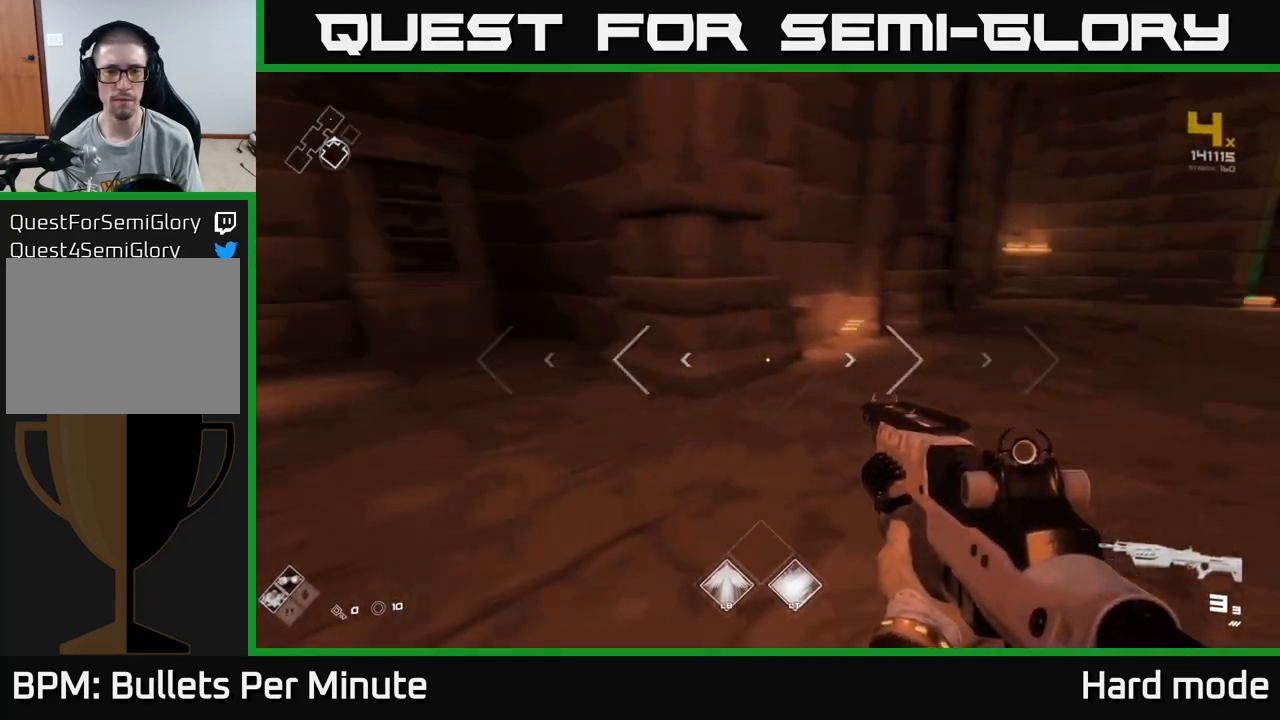
{"buttons": ["L1"], "left_stick": "up-right", "right_stick": "center", "events": [[83, "right_stick", "center"]]}
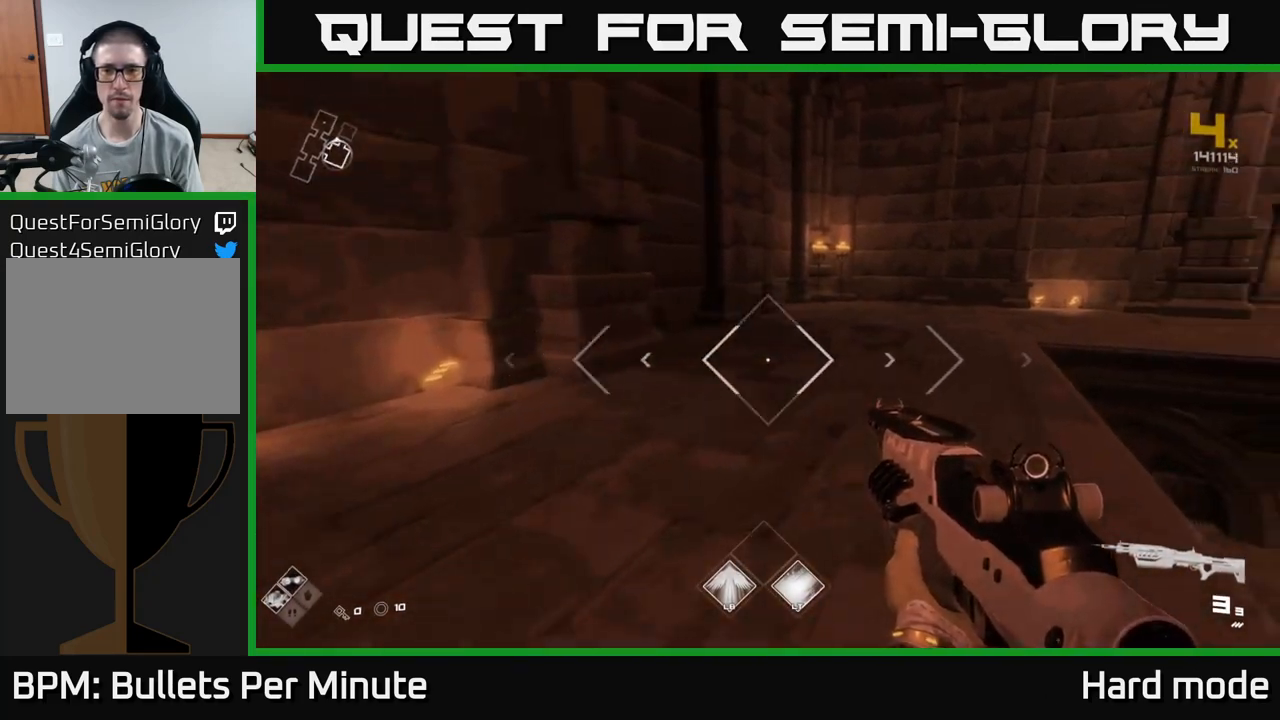
{"buttons": ["L1"], "left_stick": "up", "right_stick": "right", "events": [[150, "right_stick", "right"], [167, "left_stick", "up"], [267, "L1", "up"], [467, "L1", "down"]]}
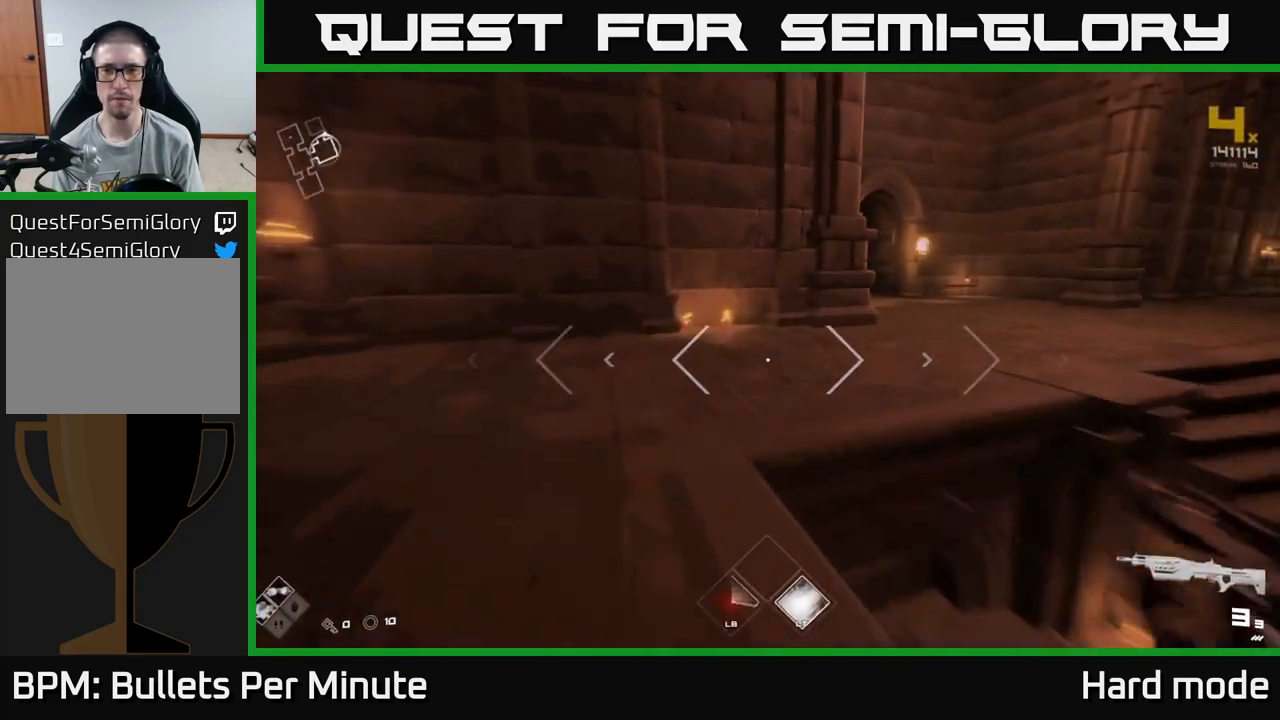
{"buttons": ["L1"], "left_stick": "up-right", "right_stick": "center", "events": [[33, "right_stick", "center"], [267, "left_stick", "up-right"]]}
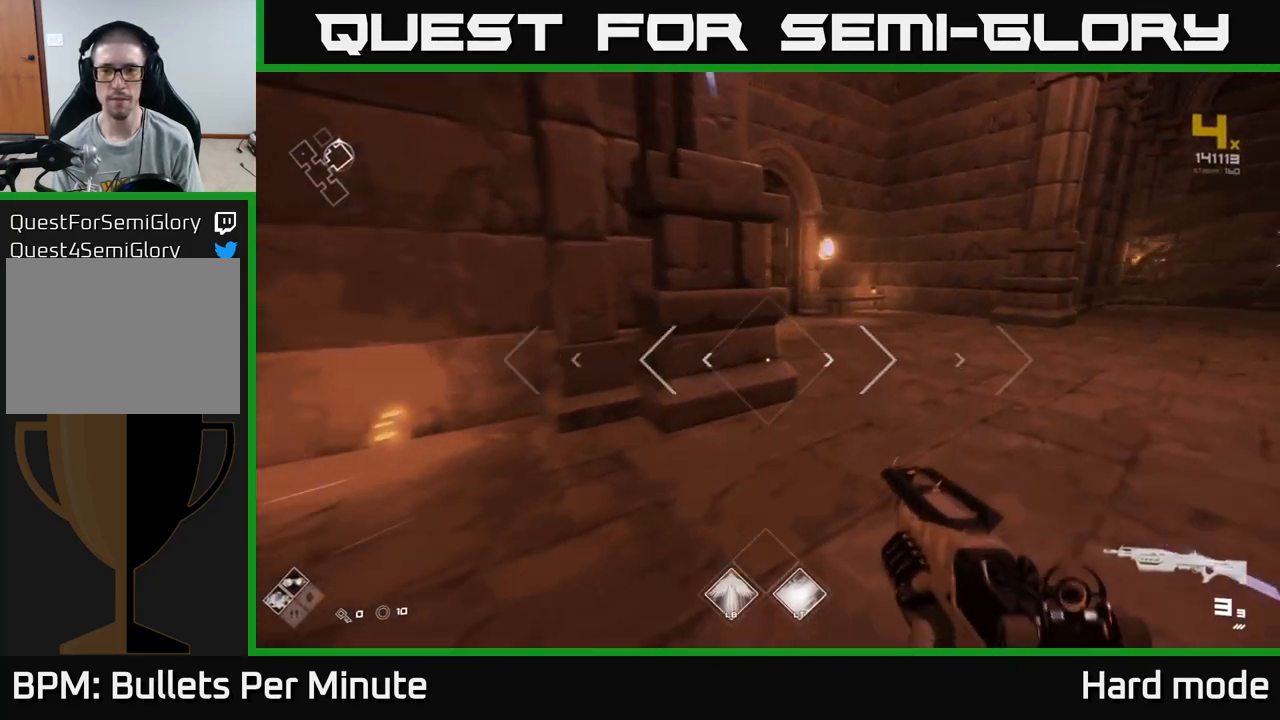
{"buttons": [], "left_stick": "right", "right_stick": "center", "events": [[117, "right_stick", "left"], [317, "right_stick", "center"], [467, "L1", "up"], [500, "left_stick", "right"]]}
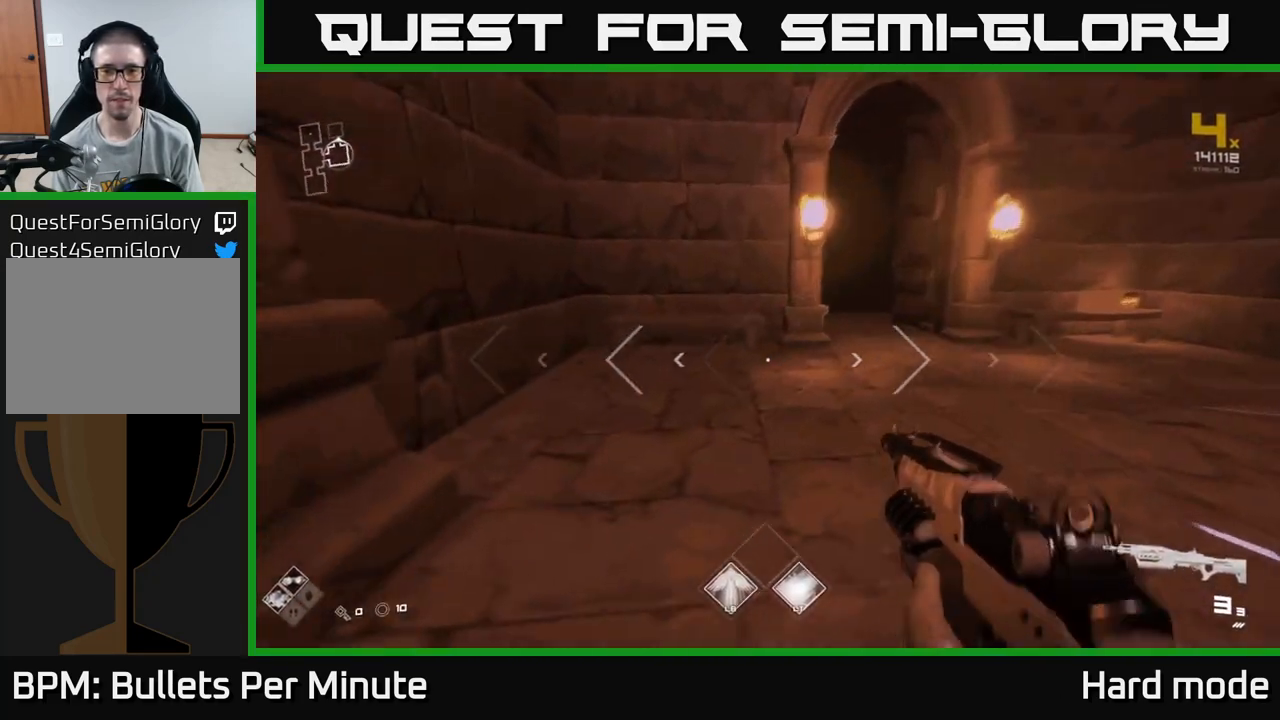
{"buttons": [], "left_stick": "right", "right_stick": "right", "events": [[17, "right_stick", "left"], [200, "left_stick", "center"], [200, "right_stick", "center"], [333, "right_stick", "right"], [450, "left_stick", "right"]]}
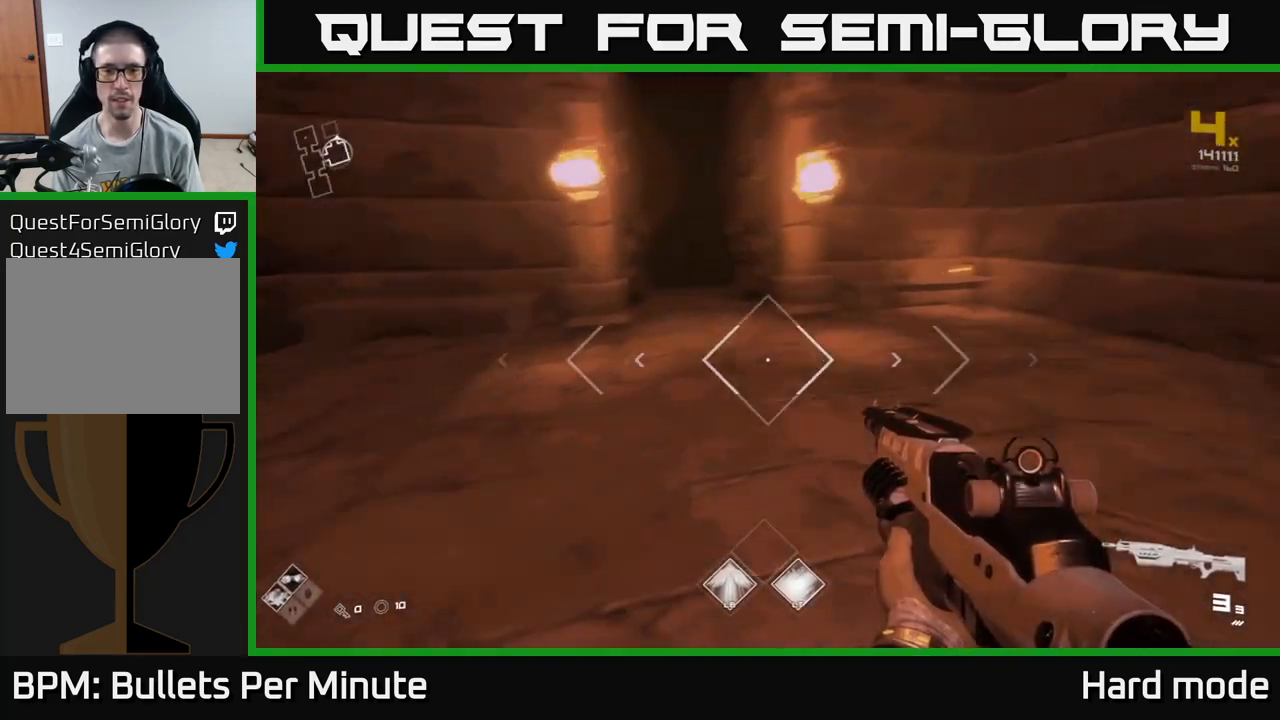
{"buttons": [], "left_stick": "up-right", "right_stick": "center", "events": [[300, "right_stick", "center"], [317, "left_stick", "up-right"]]}
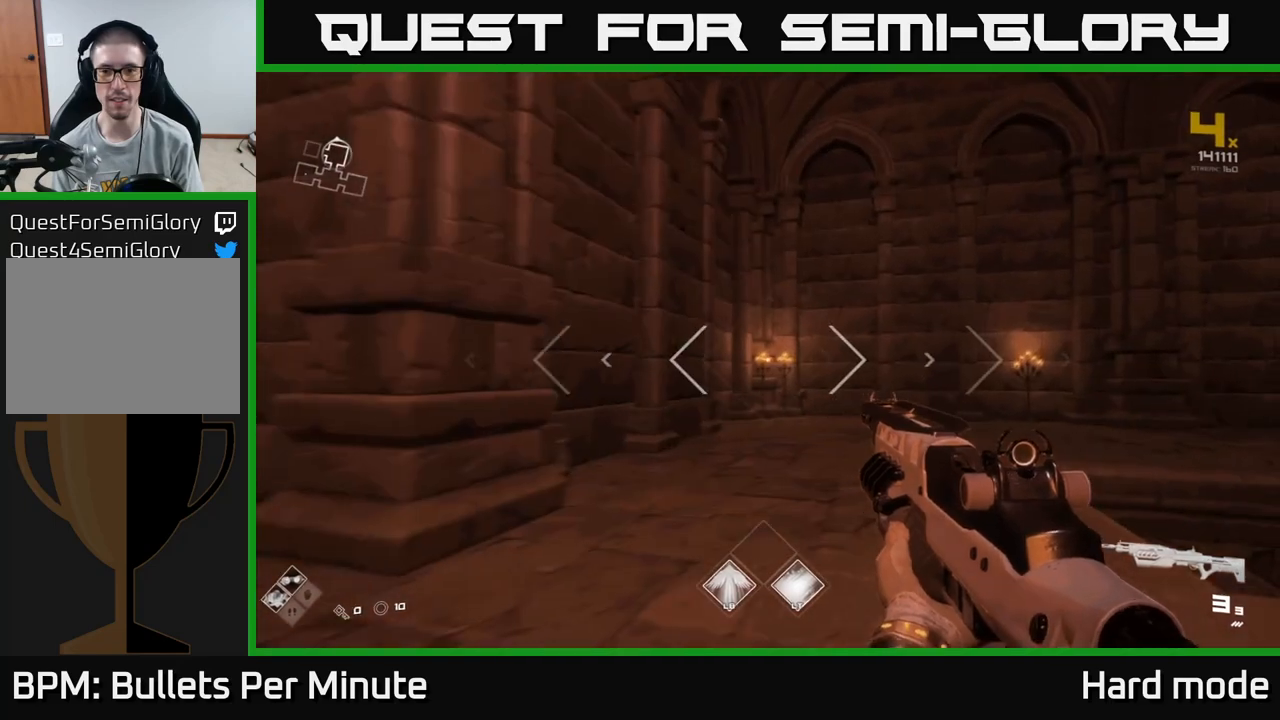
{"buttons": [], "left_stick": "up", "right_stick": "right", "events": [[350, "left_stick", "up"], [417, "right_stick", "right"]]}
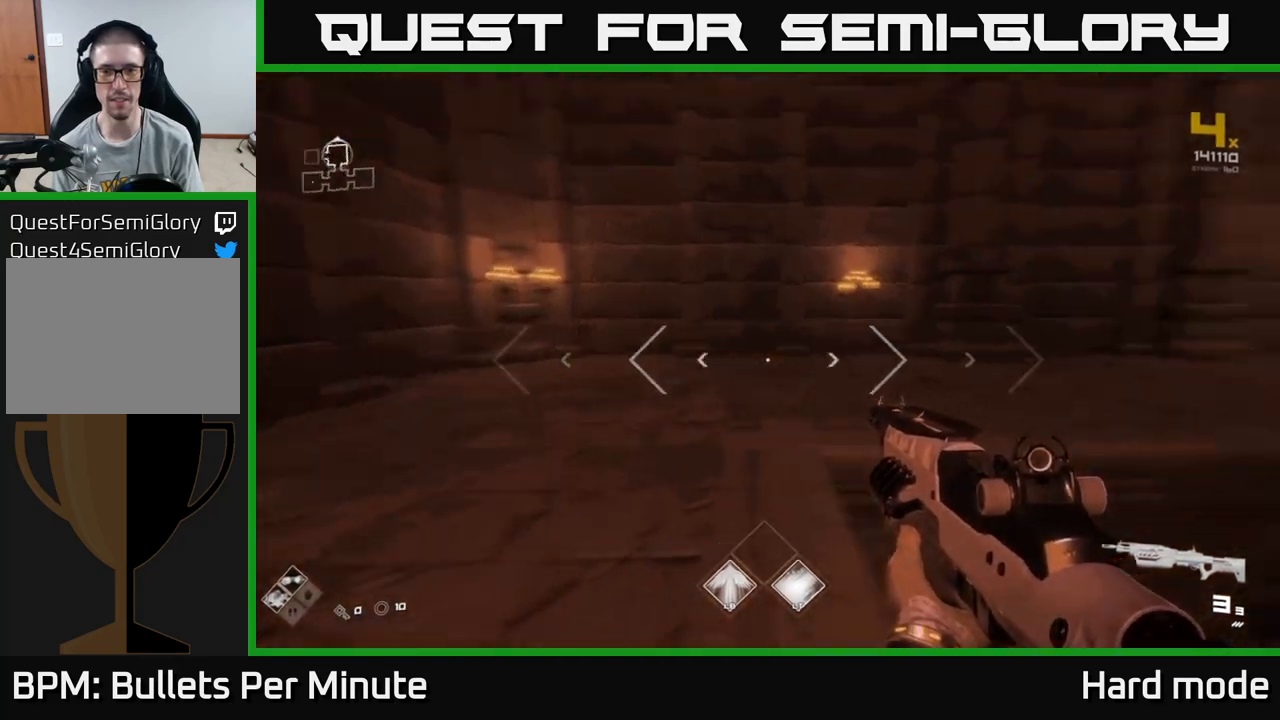
{"buttons": [], "left_stick": "center", "right_stick": "center", "events": [[17, "left_stick", "down-left"], [167, "left_stick", "center"], [500, "right_stick", "center"]]}
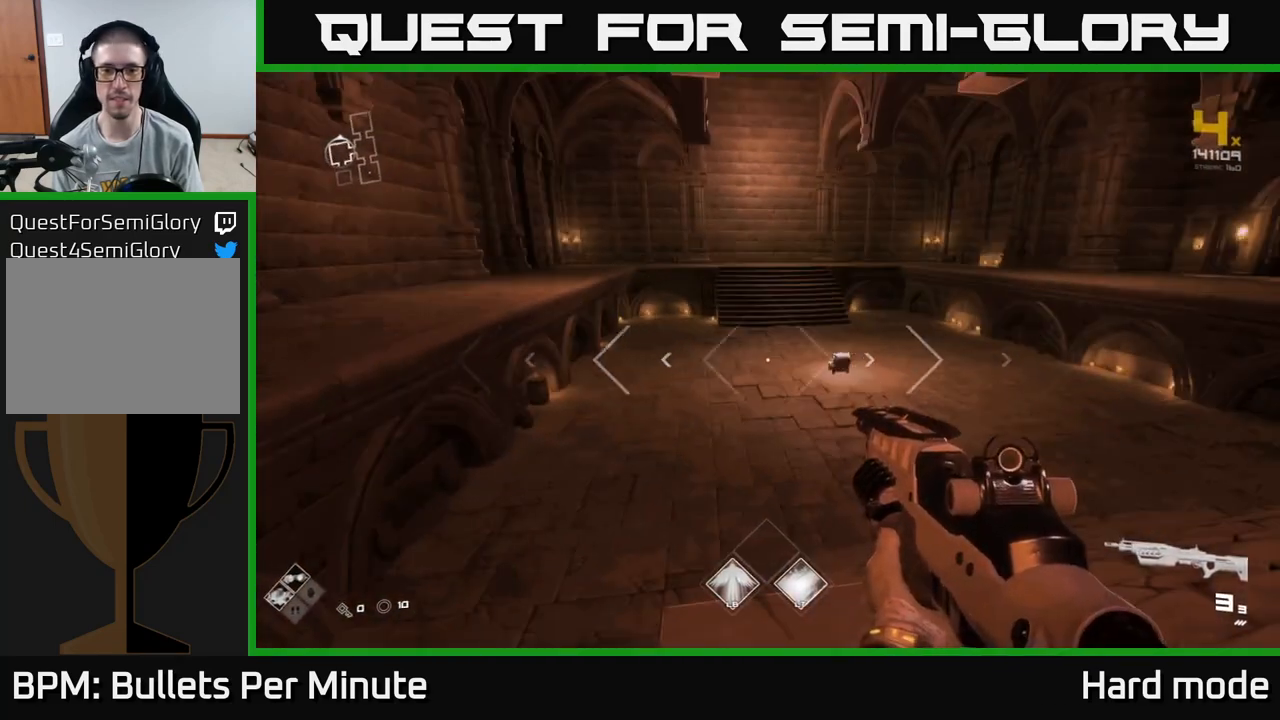
{"buttons": [], "left_stick": "center", "right_stick": "right", "events": [[500, "right_stick", "right"]]}
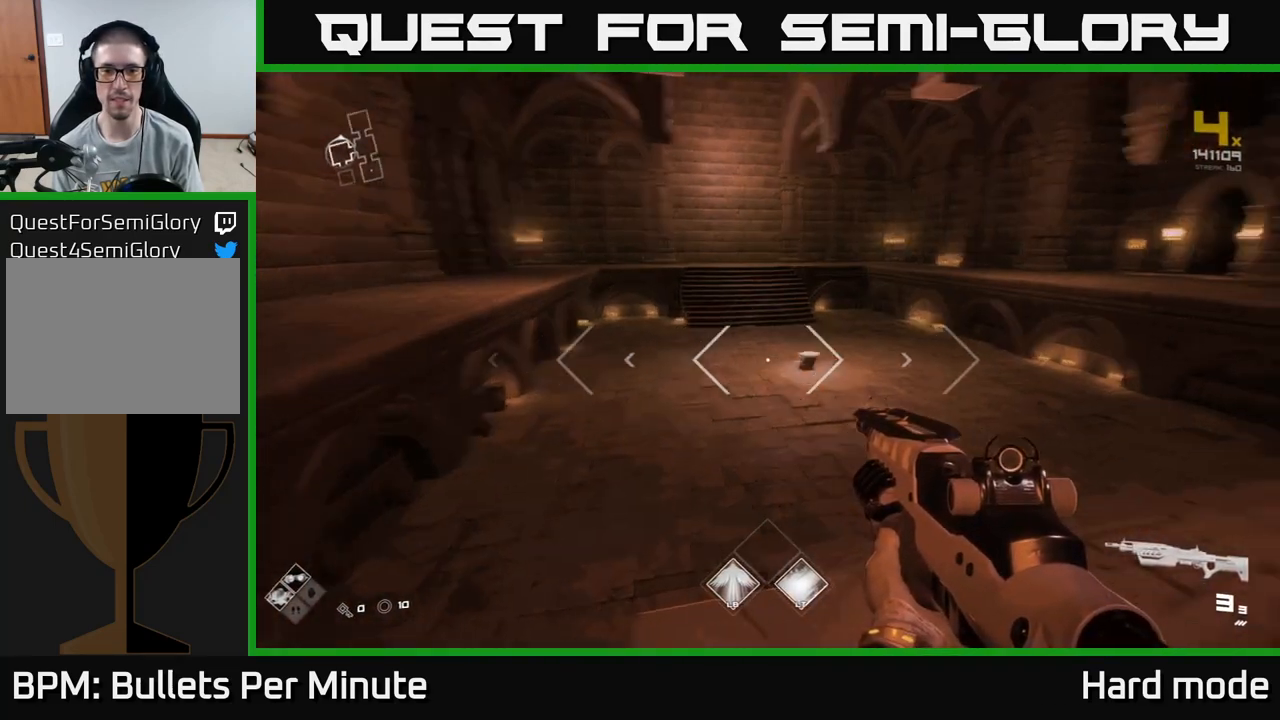
{"buttons": [], "left_stick": "up", "right_stick": "center", "events": [[183, "left_stick", "up"], [283, "right_stick", "center"]]}
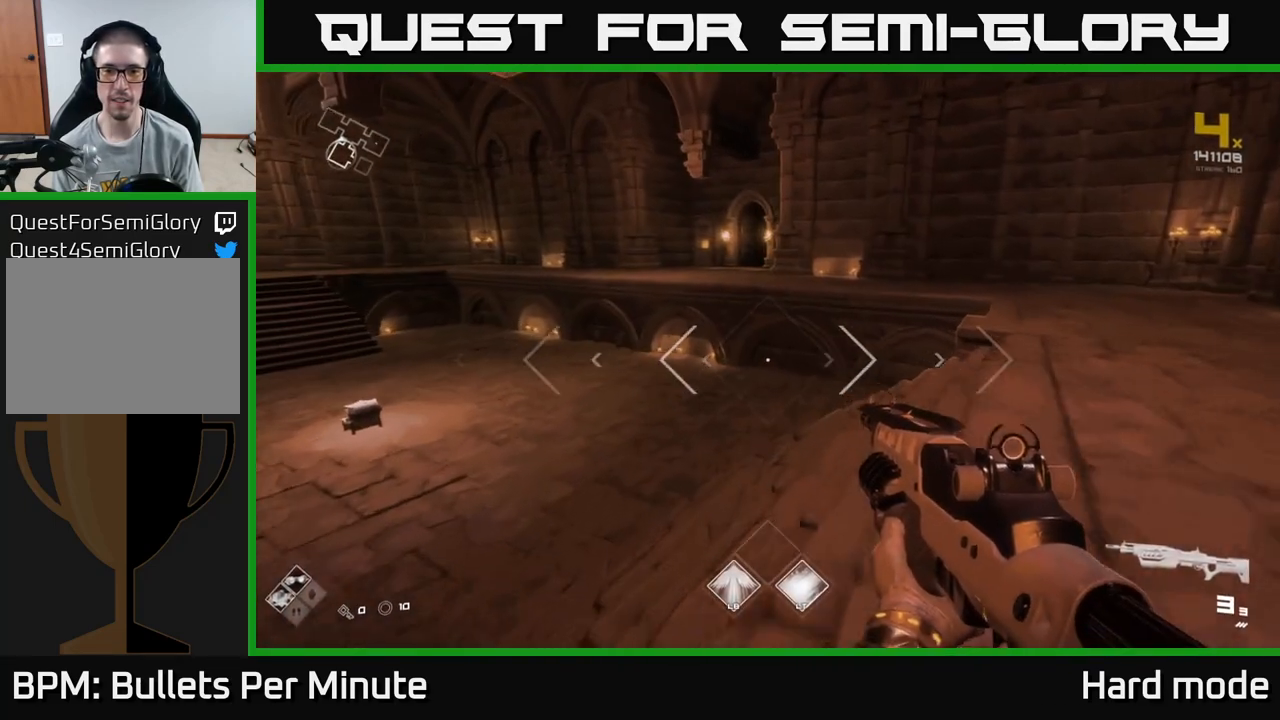
{"buttons": [], "left_stick": "up", "right_stick": "down-right", "events": [[167, "left_stick", "up-right"], [417, "left_stick", "up"], [483, "right_stick", "down-right"]]}
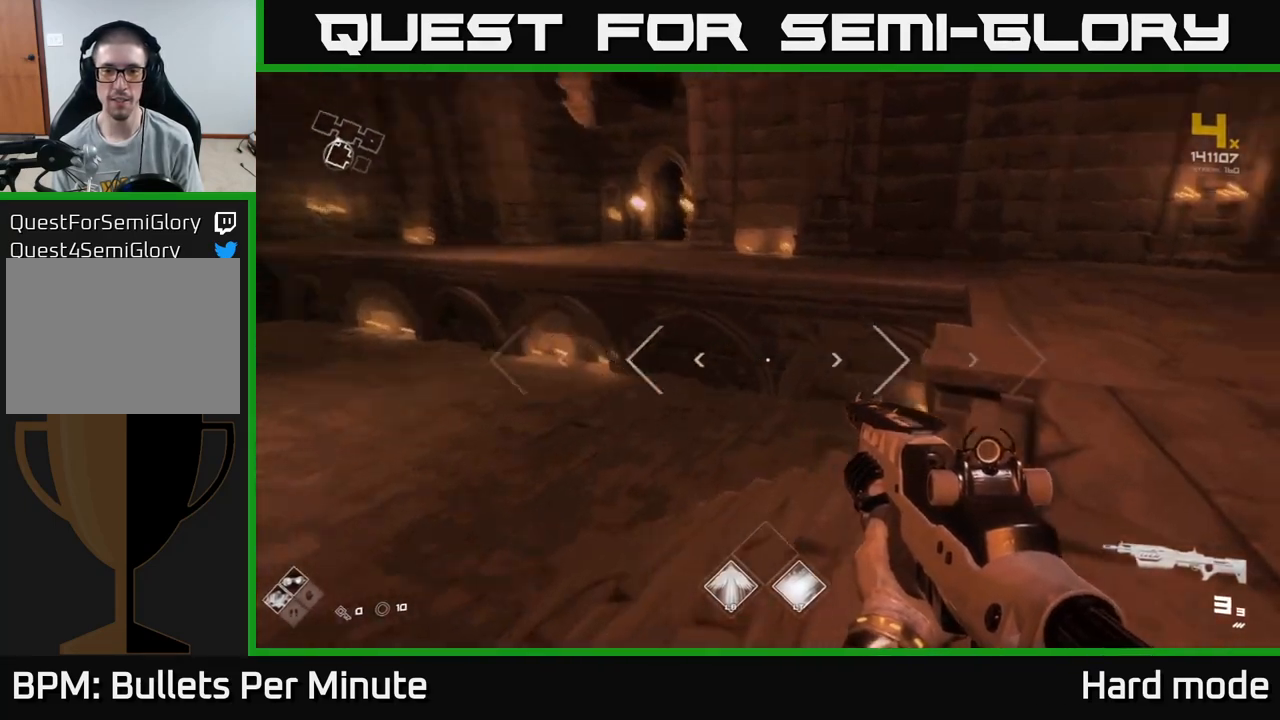
{"buttons": [], "left_stick": "center", "right_stick": "left", "events": [[200, "right_stick", "center"], [333, "left_stick", "center"], [433, "right_stick", "left"]]}
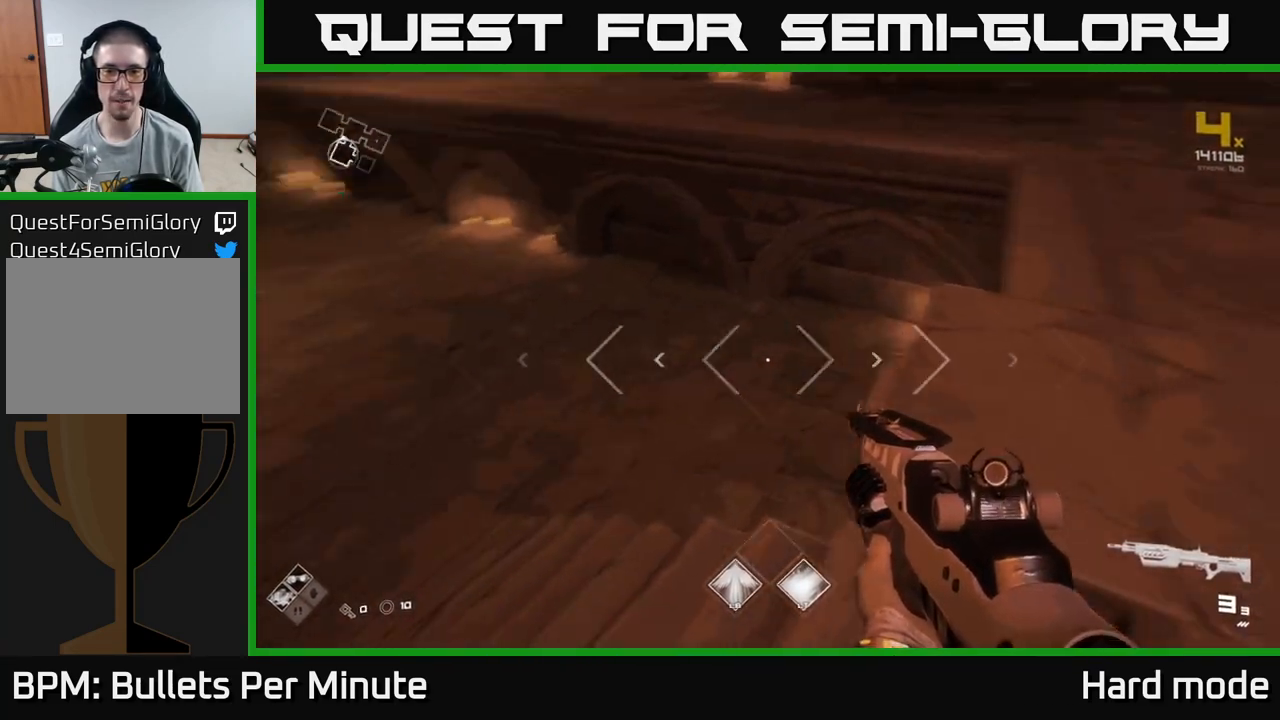
{"buttons": [], "left_stick": "center", "right_stick": "left", "events": []}
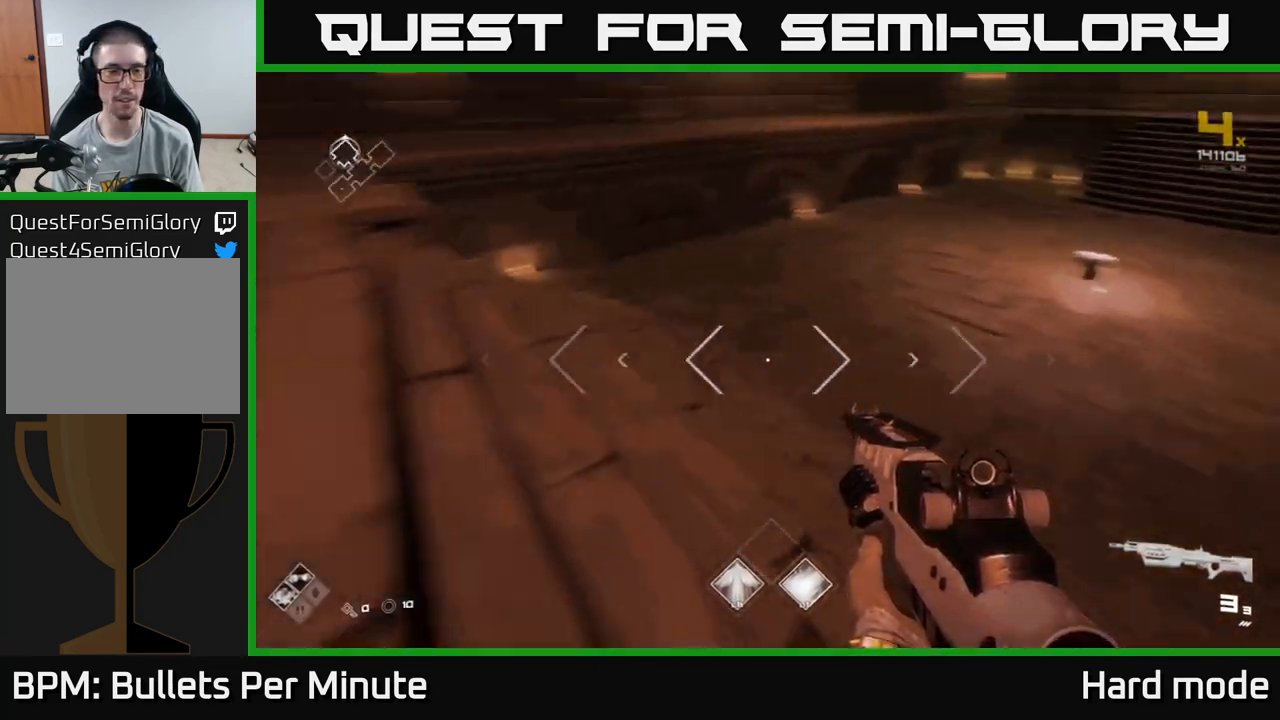
{"buttons": [], "left_stick": "up-left", "right_stick": "left", "events": [[33, "left_stick", "up"], [67, "right_stick", "center"], [433, "left_stick", "up-left"], [433, "right_stick", "left"]]}
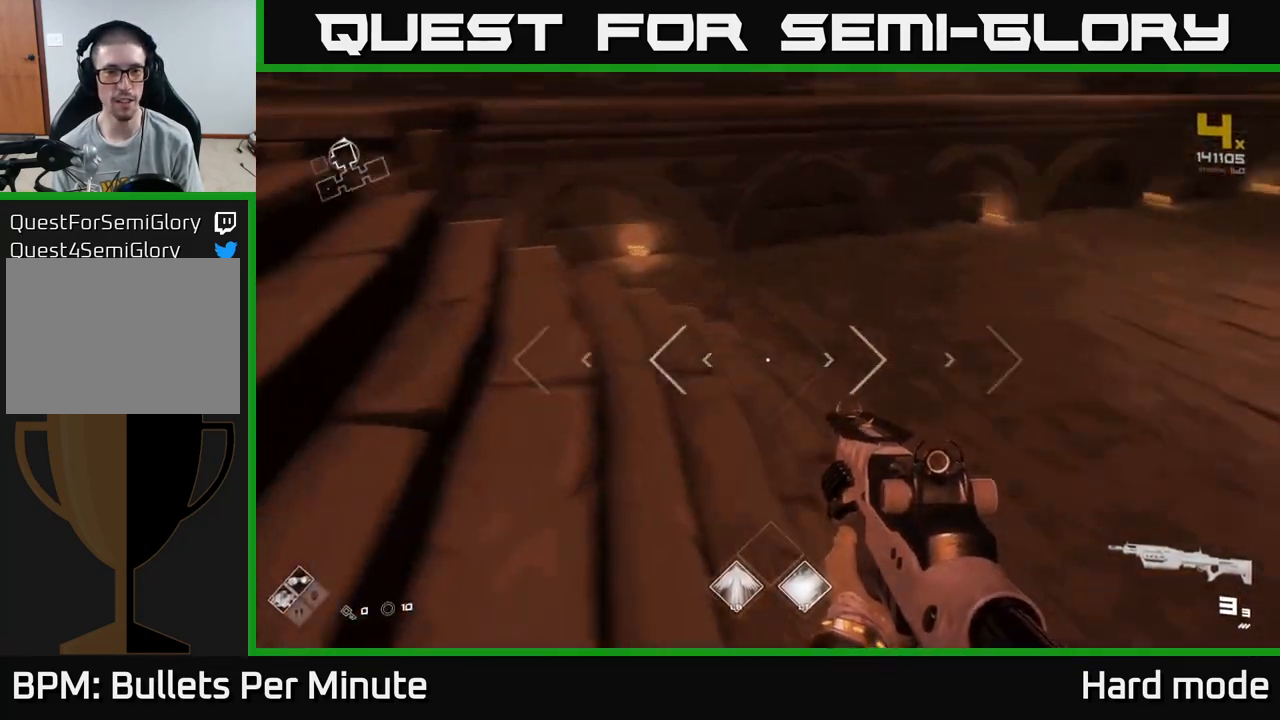
{"buttons": [], "left_stick": "center", "right_stick": "right", "events": [[117, "left_stick", "up"], [200, "right_stick", "center"], [233, "left_stick", "up-right"], [367, "left_stick", "center"], [467, "right_stick", "right"]]}
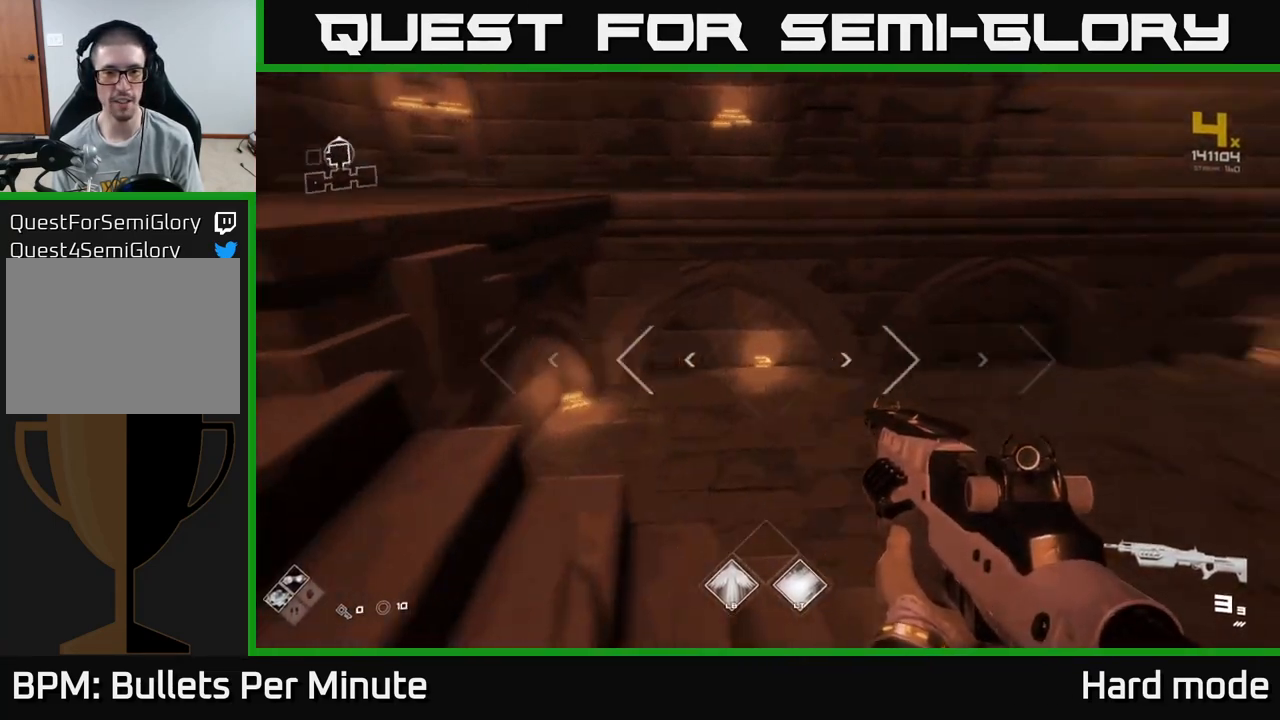
{"buttons": [], "left_stick": "center", "right_stick": "center", "events": [[400, "right_stick", "center"]]}
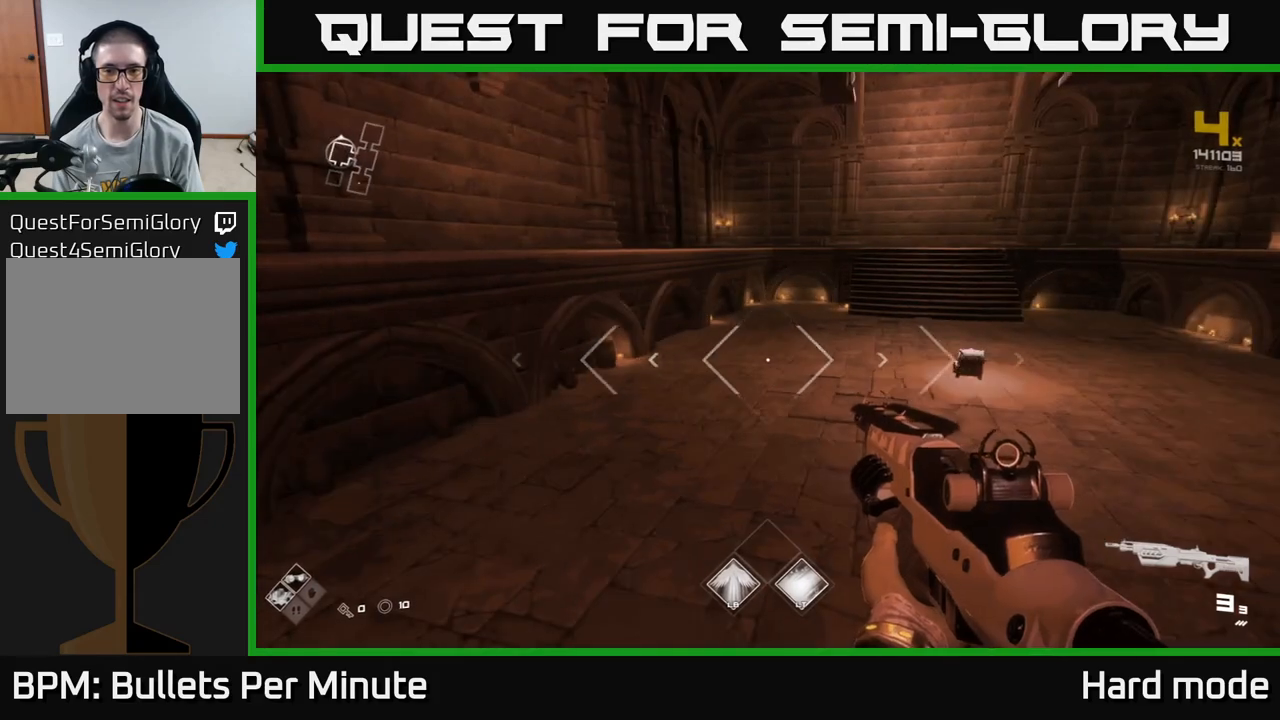
{"buttons": [], "left_stick": "center", "right_stick": "center", "events": []}
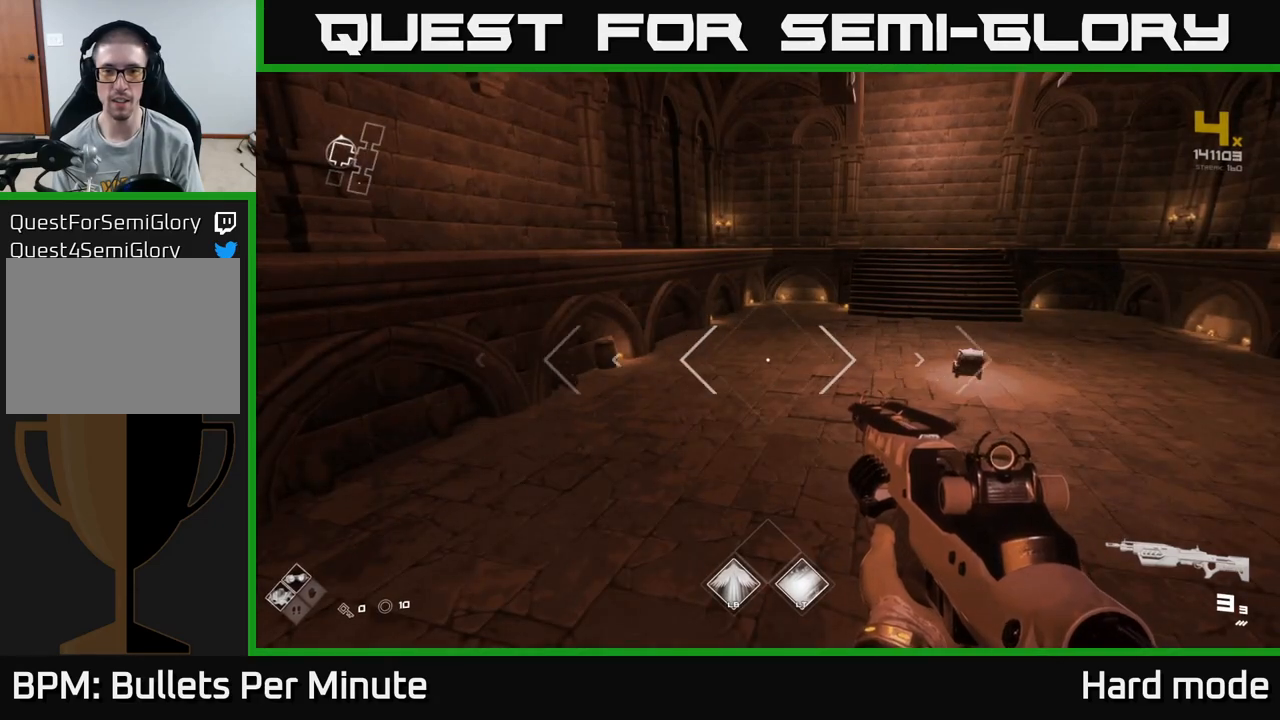
{"buttons": [], "left_stick": "center", "right_stick": "center", "events": []}
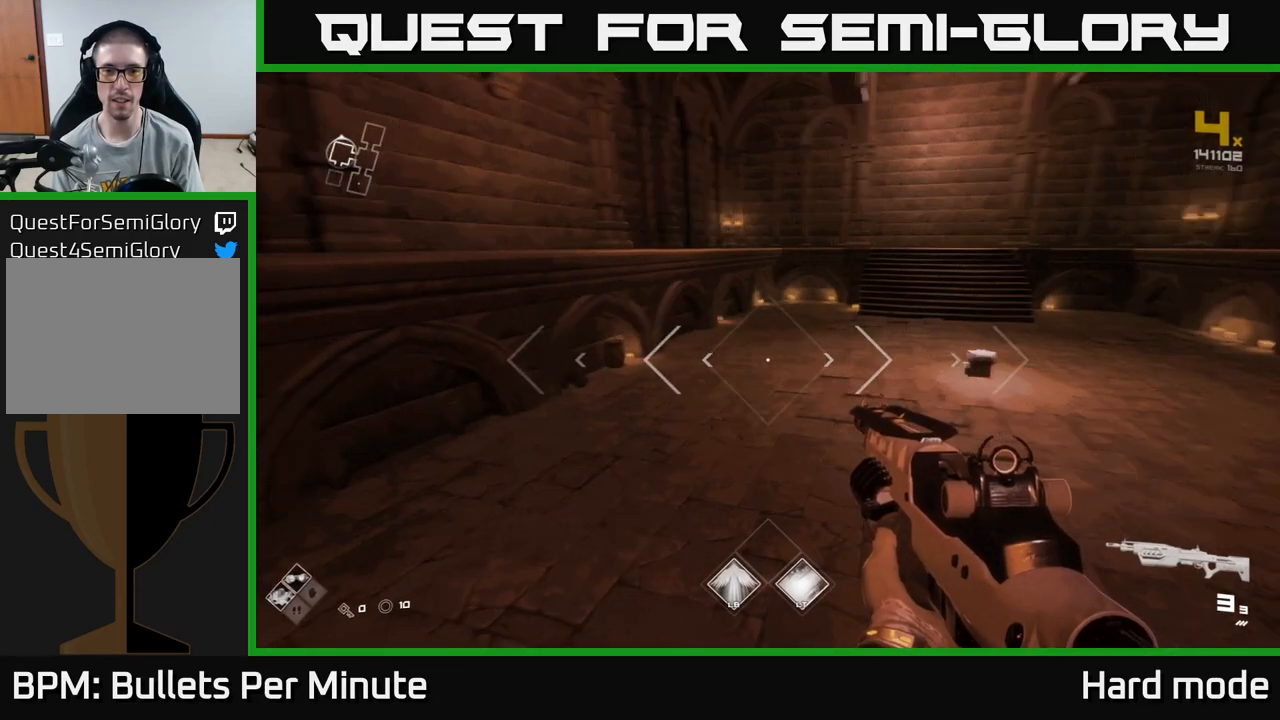
{"buttons": [], "left_stick": "up-right", "right_stick": "left", "events": [[33, "right_stick", "left"], [250, "left_stick", "up"], [400, "left_stick", "up-right"]]}
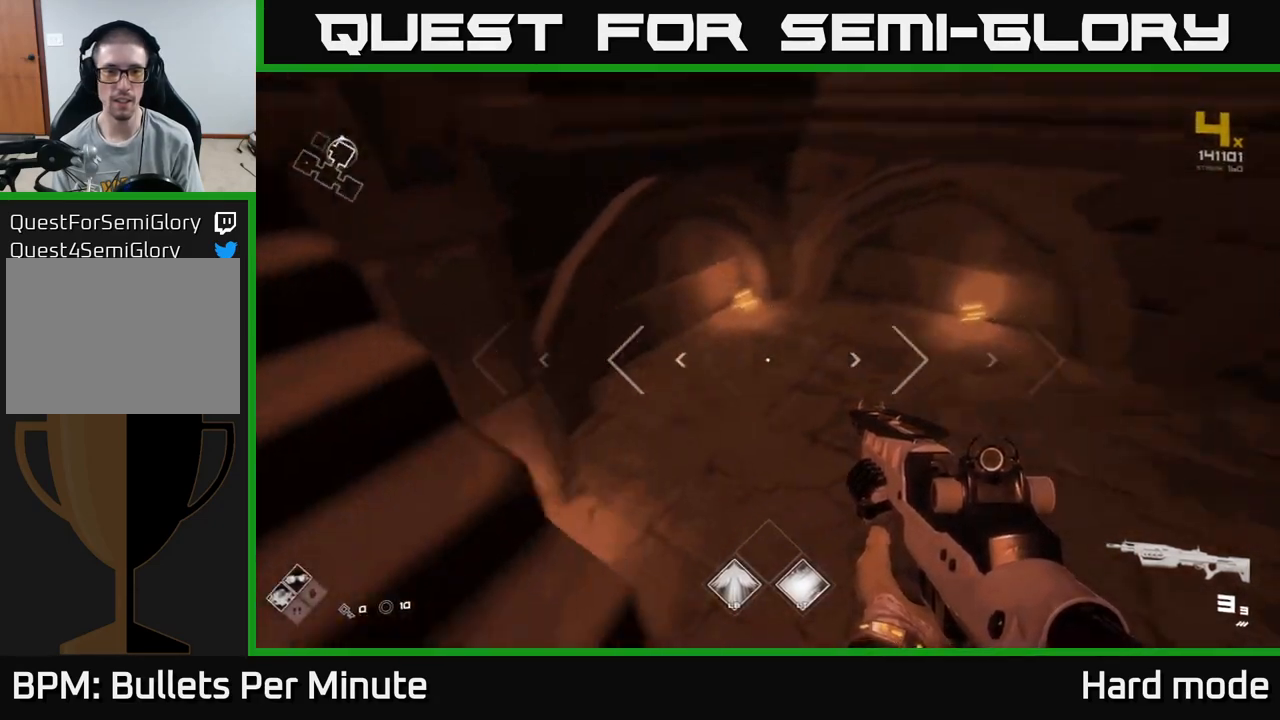
{"buttons": [], "left_stick": "right", "right_stick": "right", "events": [[83, "right_stick", "center"], [117, "left_stick", "center"], [183, "right_stick", "right"], [400, "left_stick", "right"]]}
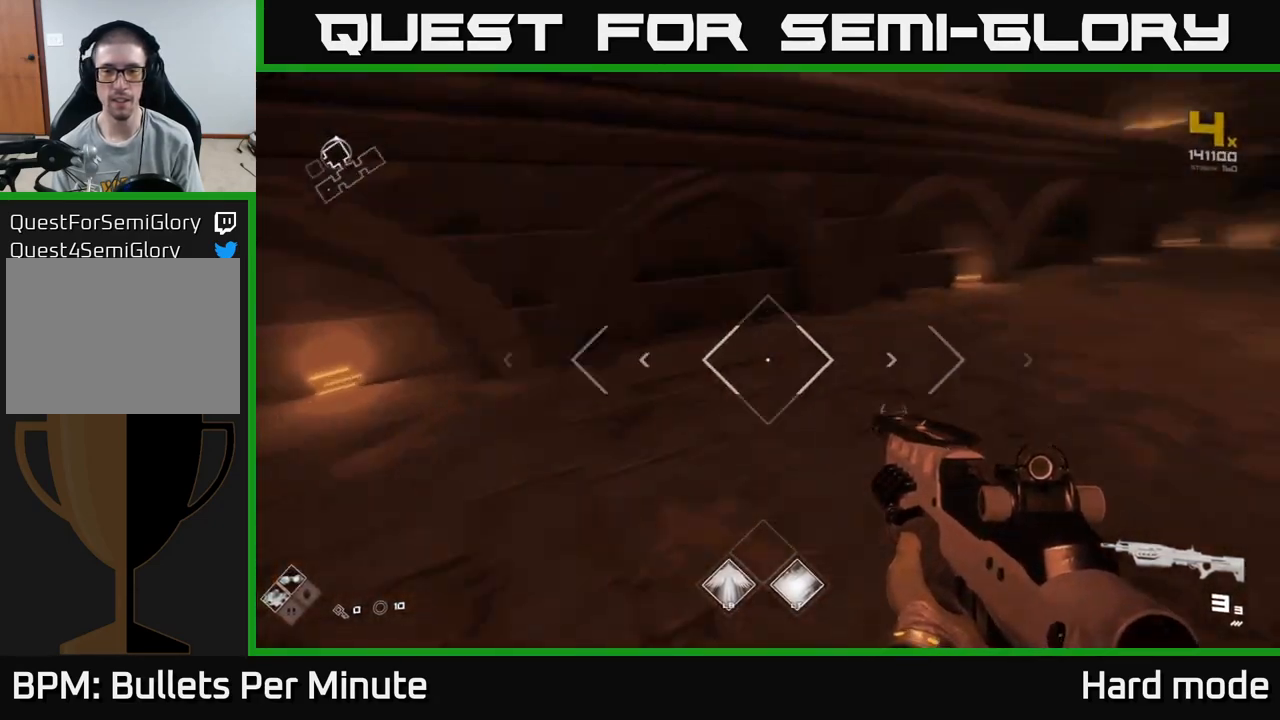
{"buttons": [], "left_stick": "up", "right_stick": "center", "events": [[17, "left_stick", "up-right"], [233, "left_stick", "up"], [433, "right_stick", "center"]]}
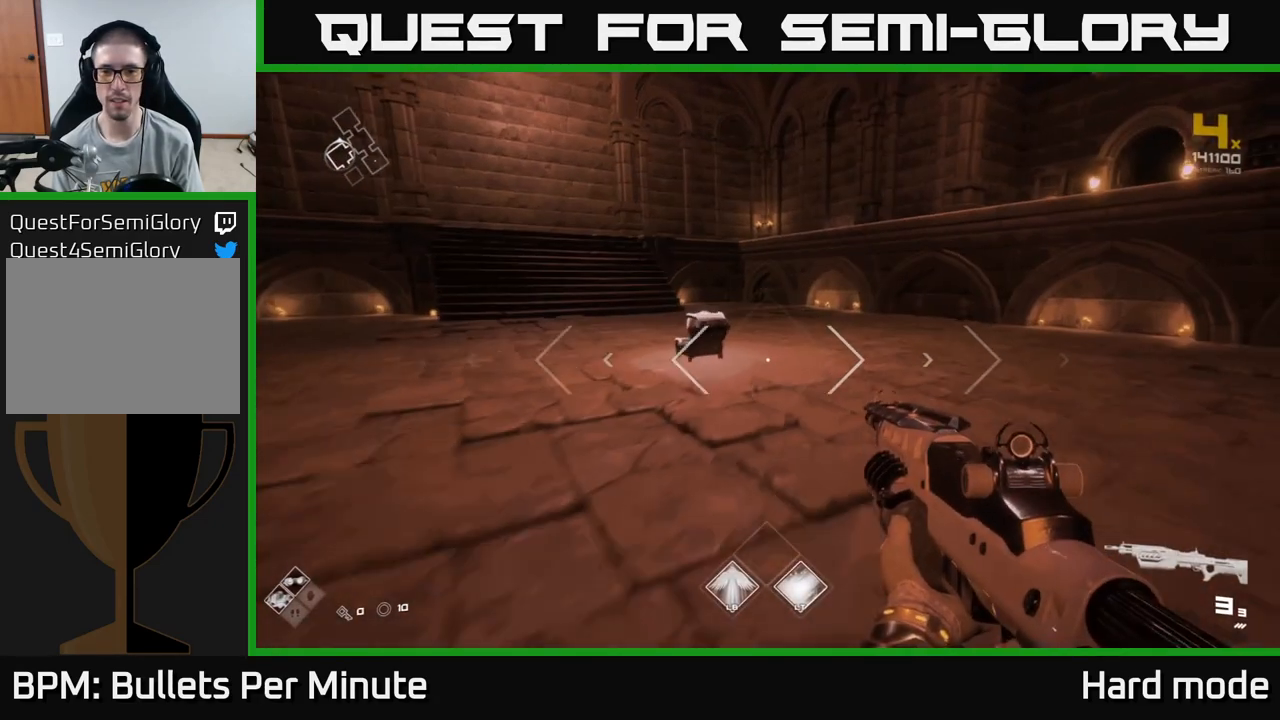
{"buttons": [], "left_stick": "right", "right_stick": "right", "events": [[300, "right_stick", "right"], [400, "left_stick", "center"], [467, "left_stick", "right"]]}
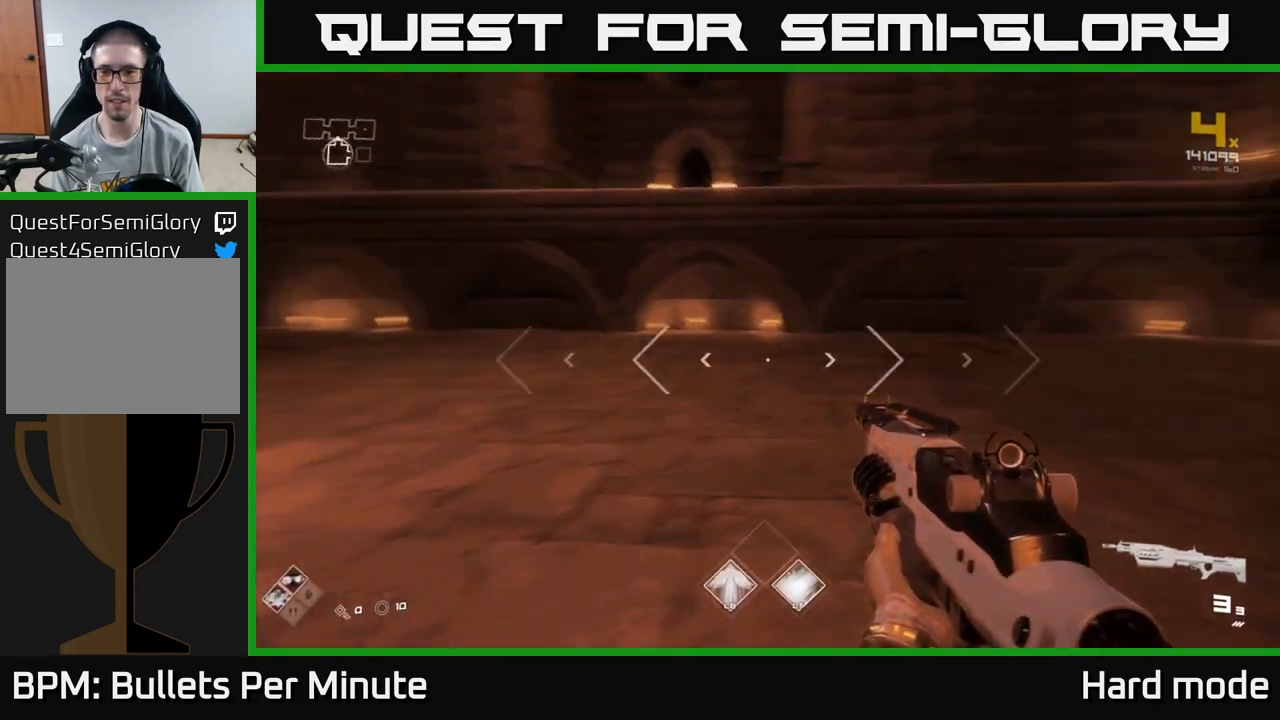
{"buttons": [], "left_stick": "center", "right_stick": "center", "events": [[217, "left_stick", "up-left"], [283, "right_stick", "center"], [383, "left_stick", "center"]]}
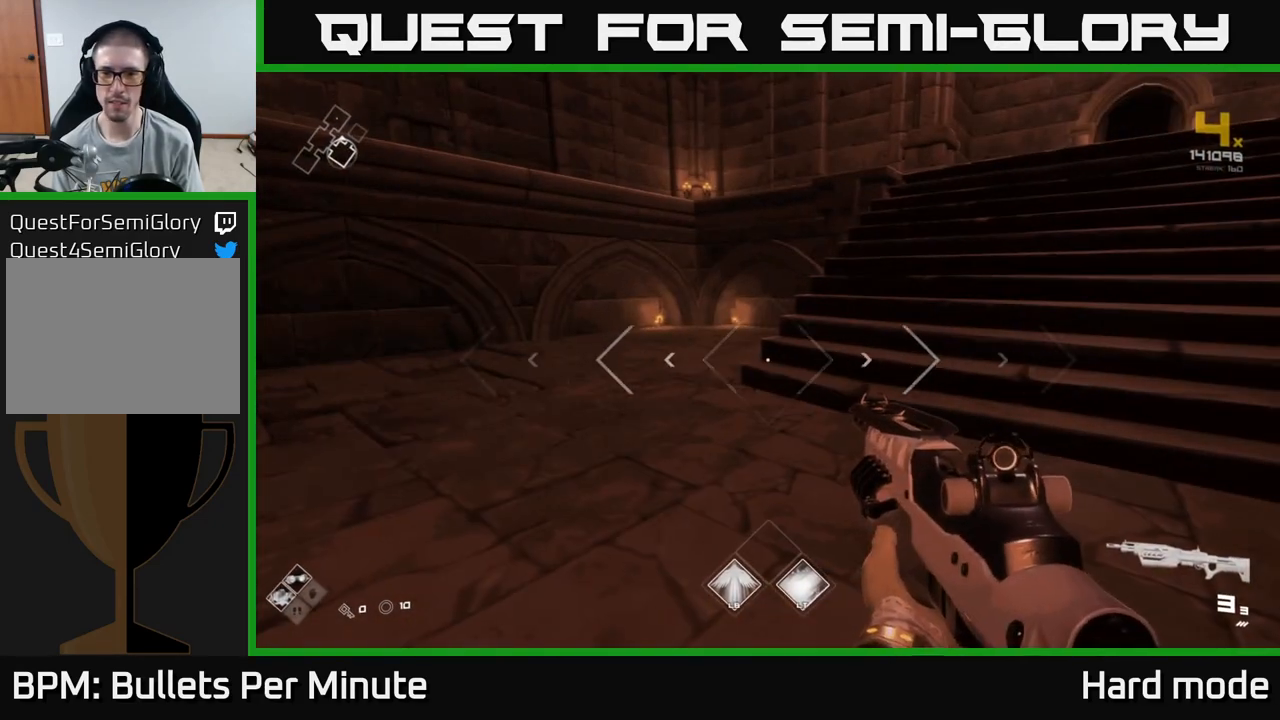
{"buttons": [], "left_stick": "left", "right_stick": "left", "events": [[150, "right_stick", "left"], [200, "left_stick", "down-left"], [400, "left_stick", "left"]]}
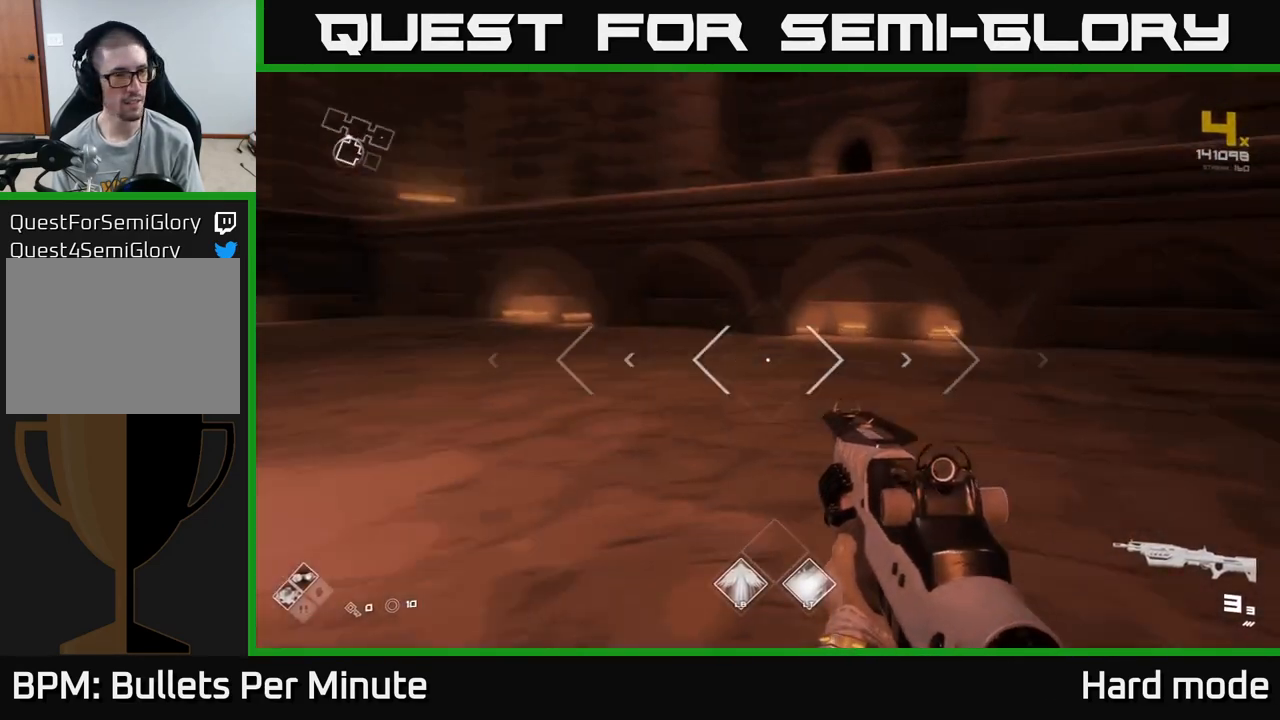
{"buttons": [], "left_stick": "up-left", "right_stick": "center", "events": [[83, "left_stick", "up-left"], [233, "right_stick", "center"]]}
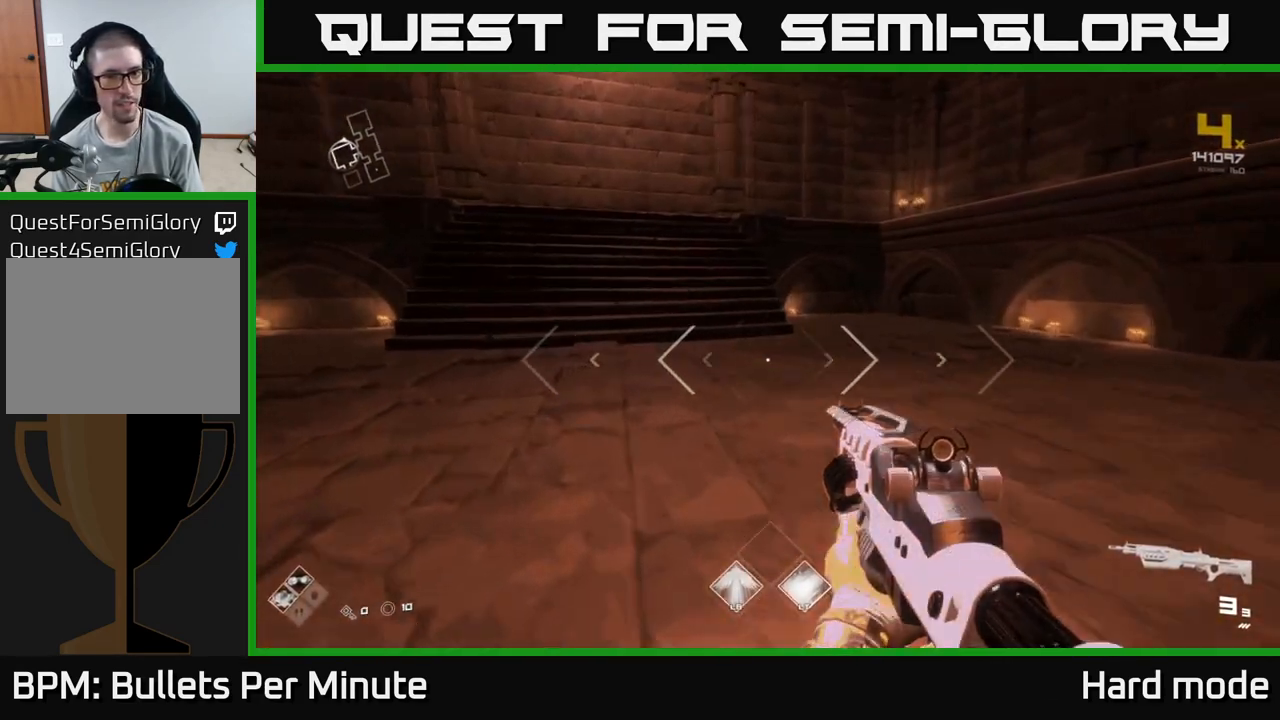
{"buttons": [], "left_stick": "up", "right_stick": "center", "events": [[17, "right_stick", "left"], [117, "left_stick", "up"], [250, "left_stick", "up-right"], [300, "right_stick", "center"], [500, "left_stick", "up"]]}
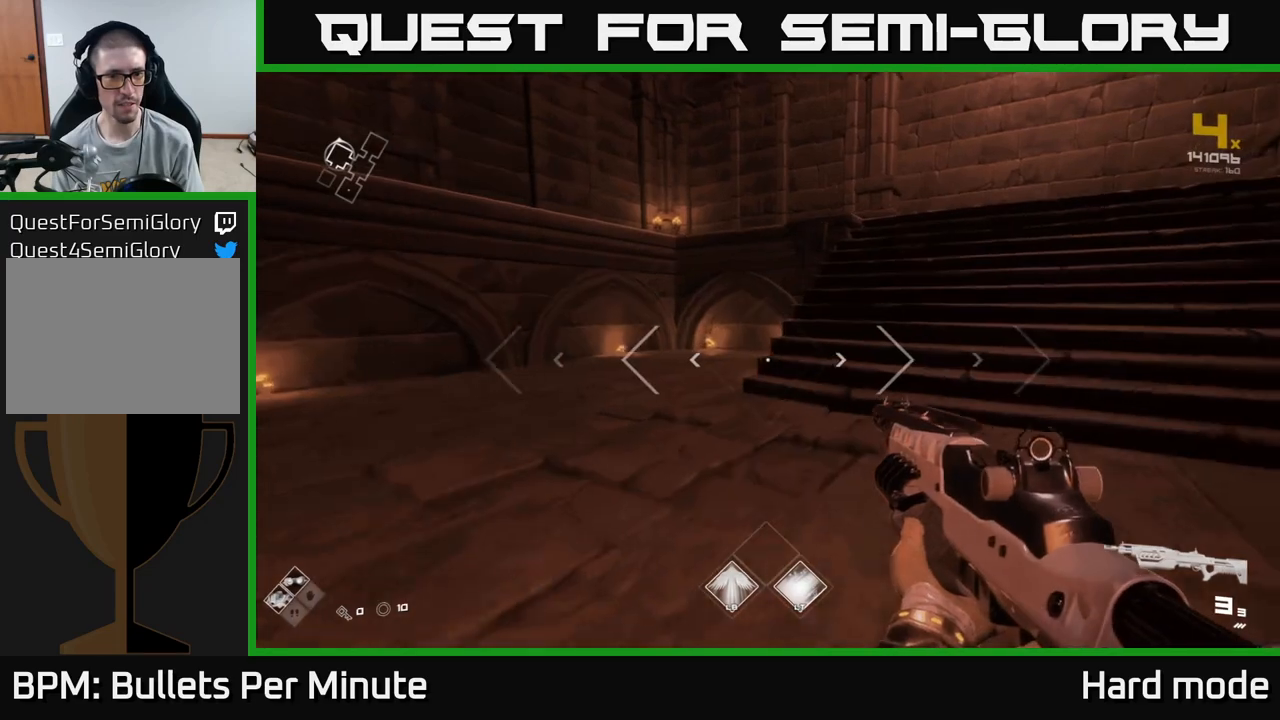
{"buttons": ["L1"], "left_stick": "up", "right_stick": "right", "events": [[200, "L1", "down"], [200, "right_stick", "right"]]}
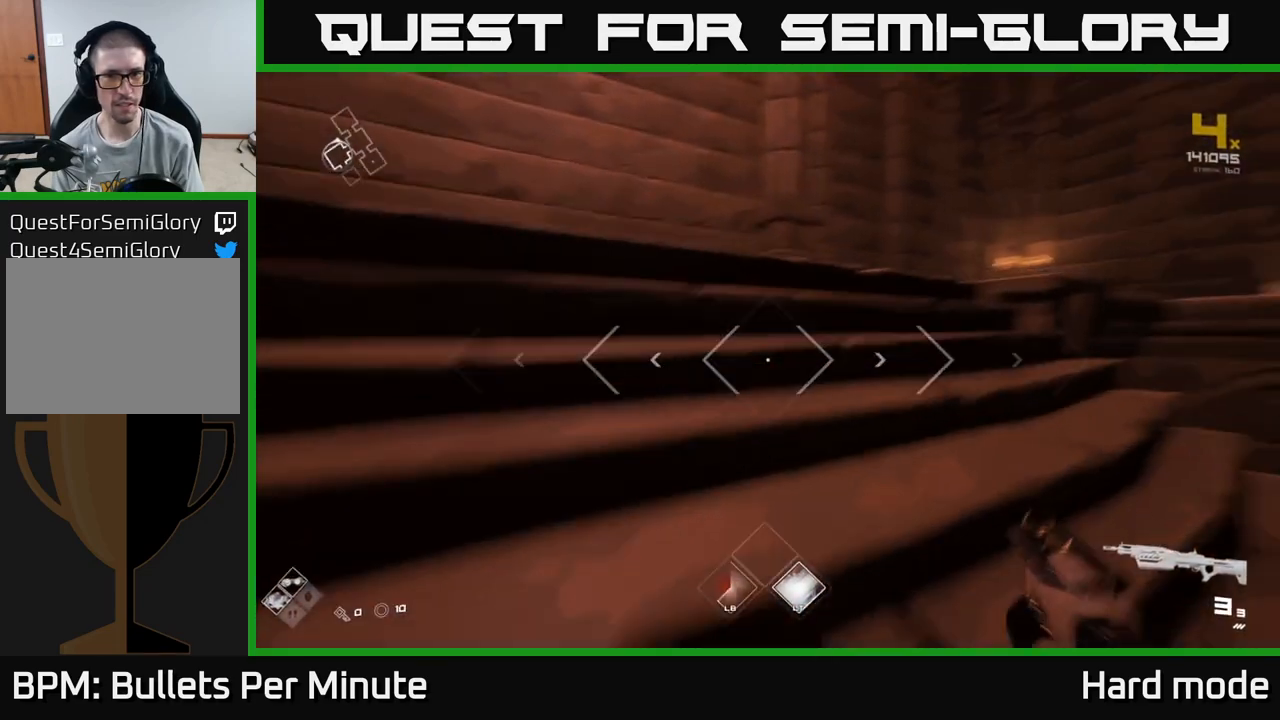
{"buttons": ["L1"], "left_stick": "up", "right_stick": "right", "events": [[167, "right_stick", "center"], [300, "left_stick", "up-left"], [467, "right_stick", "right"], [483, "left_stick", "up"]]}